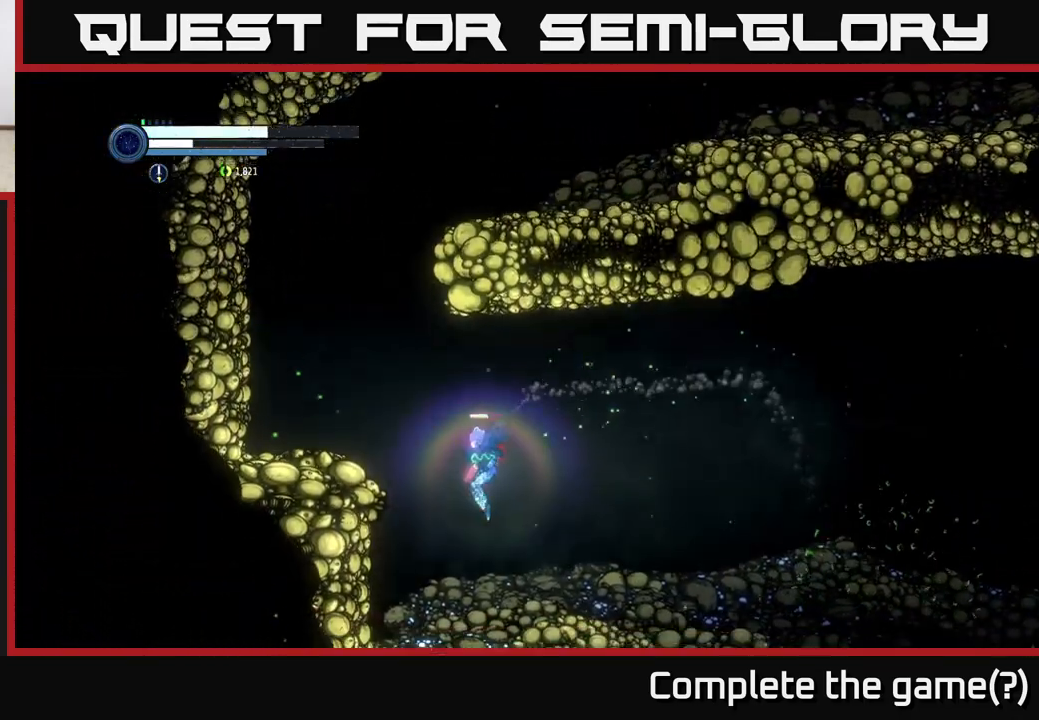
Gameplay with a controller (Xbox layout); each line is a JSON object with the inputs held at the frame after it. "events" lists button and stick changes between this image and that frame as [ms after this image, input, new state], when the widget could be followed in between.
{"buttons": ["A"], "left_stick": "center", "right_stick": "center", "events": [[467, "A", "down"], [483, "left_stick", "center"]]}
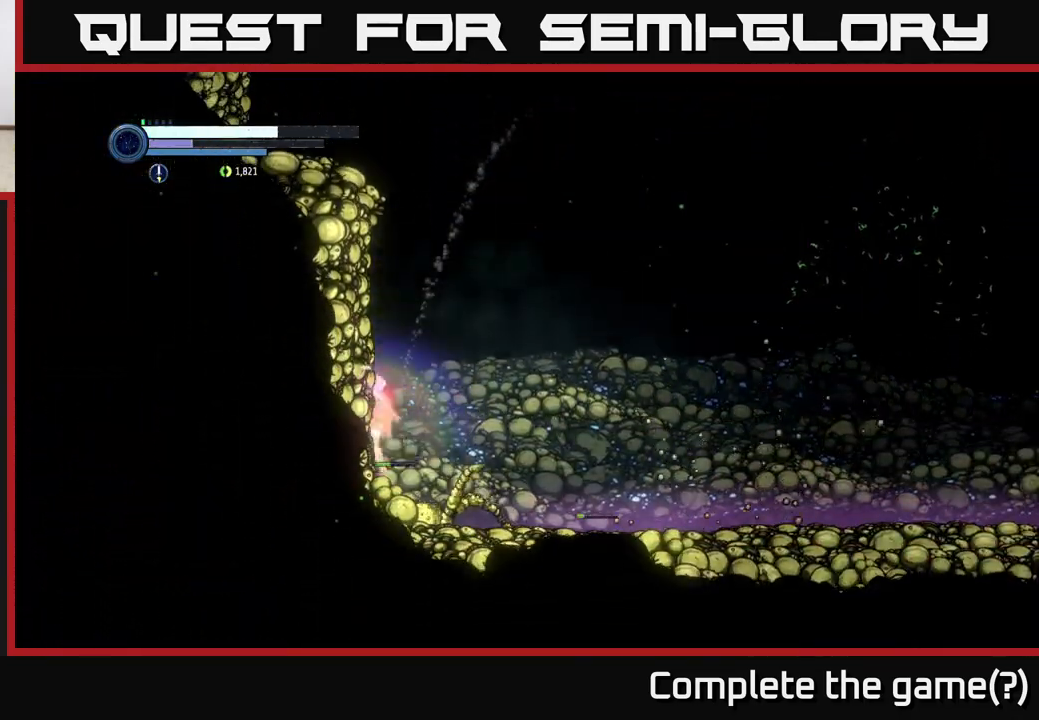
{"buttons": [], "left_stick": "right", "right_stick": "center", "events": [[167, "A", "up"], [233, "left_stick", "right"]]}
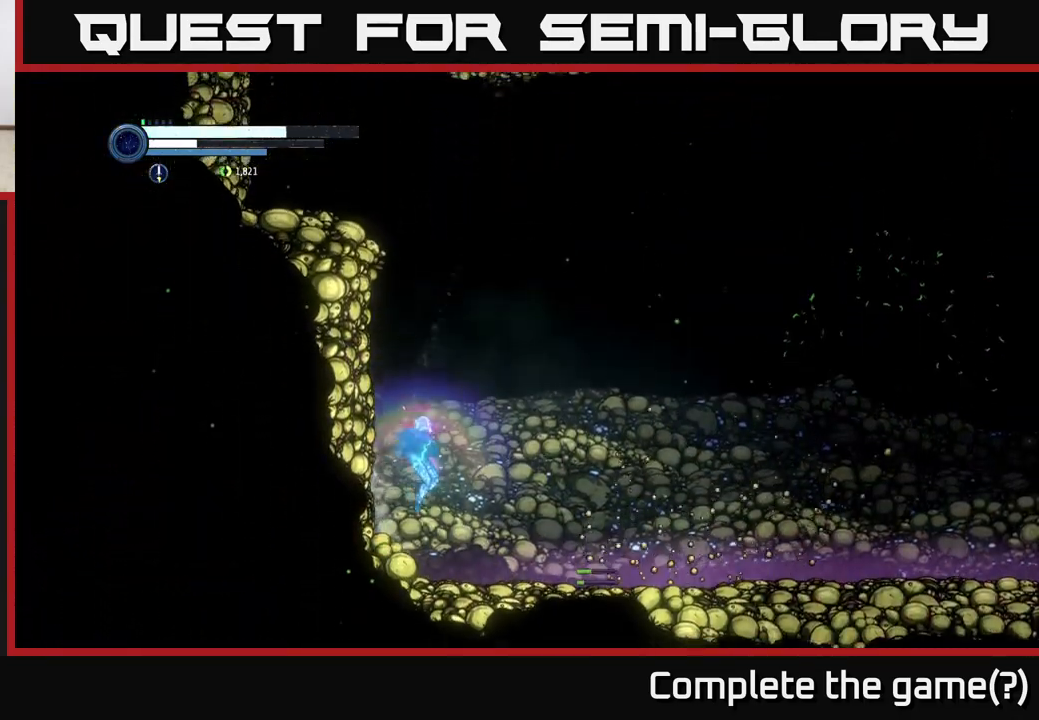
{"buttons": [], "left_stick": "center", "right_stick": "center", "events": [[333, "left_stick", "center"]]}
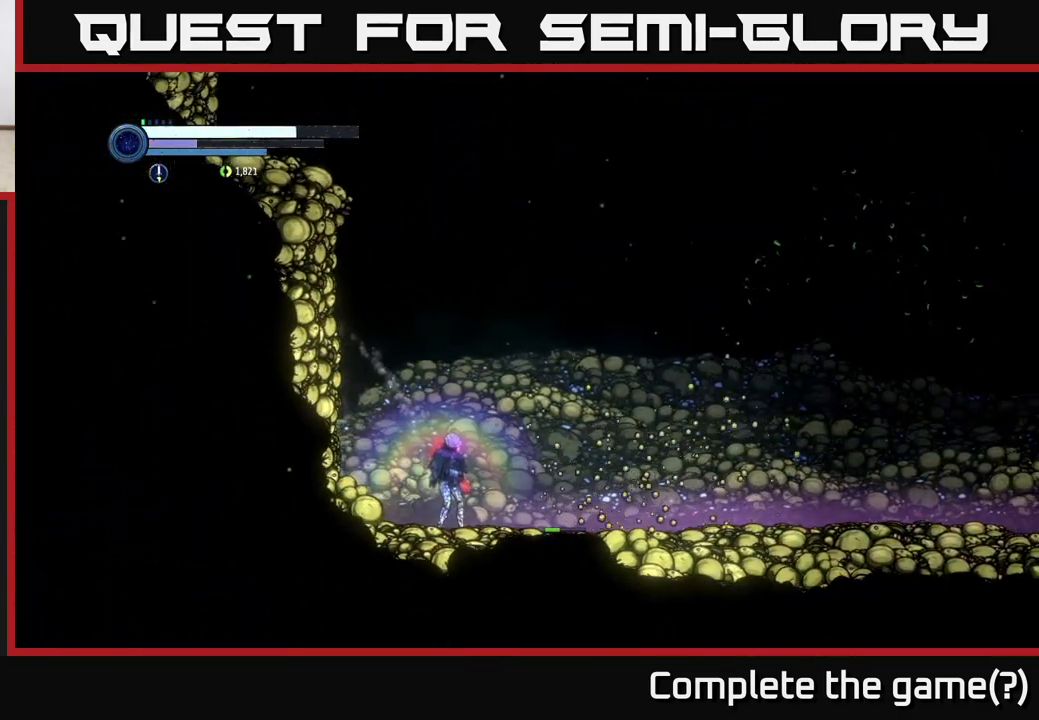
{"buttons": [], "left_stick": "right", "right_stick": "center", "events": [[250, "left_stick", "right"]]}
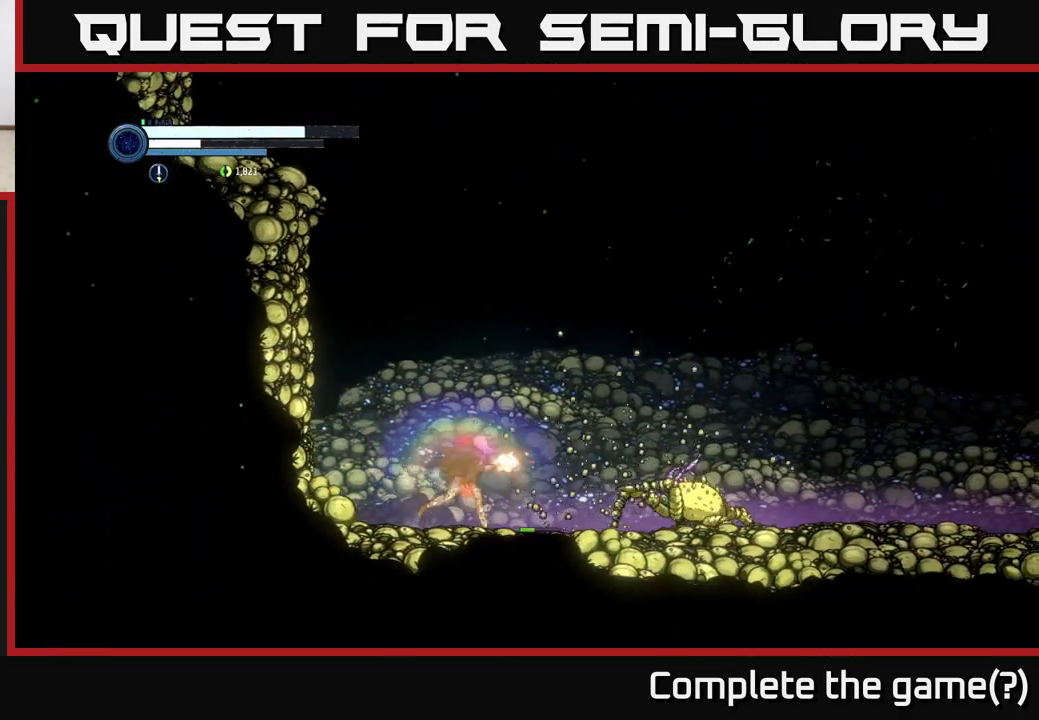
{"buttons": [], "left_stick": "right", "right_stick": "center", "events": [[50, "X", "down"], [150, "X", "up"], [283, "X", "down"], [333, "X", "up"]]}
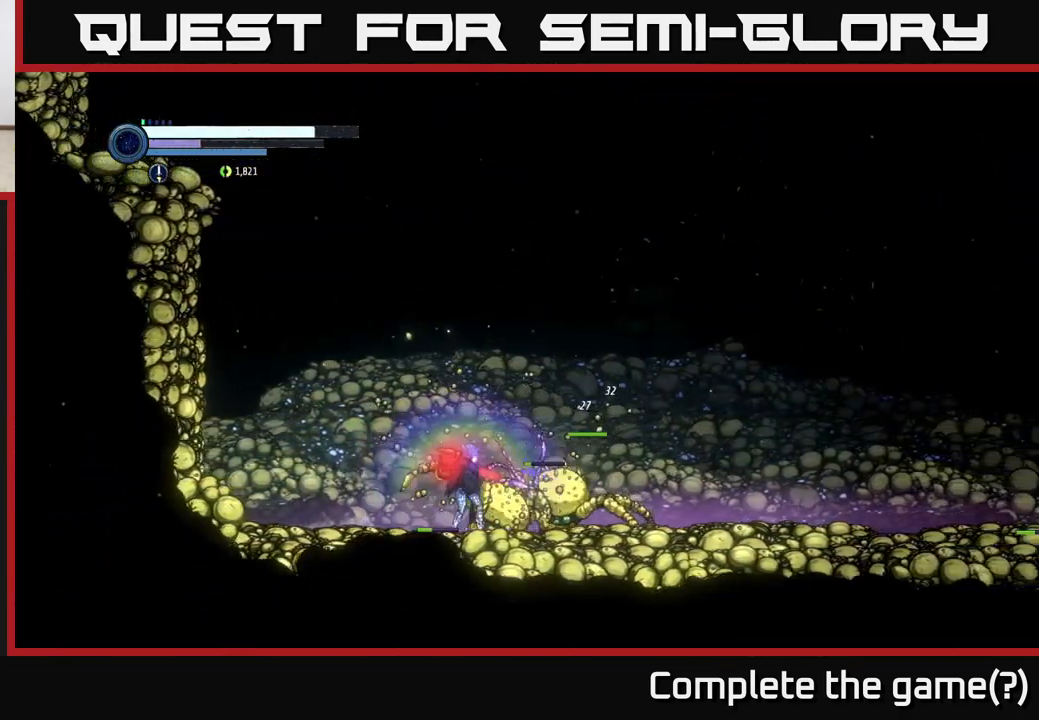
{"buttons": ["X"], "left_stick": "center", "right_stick": "center", "events": [[33, "B", "down"], [67, "left_stick", "center"], [100, "B", "up"], [433, "X", "down"]]}
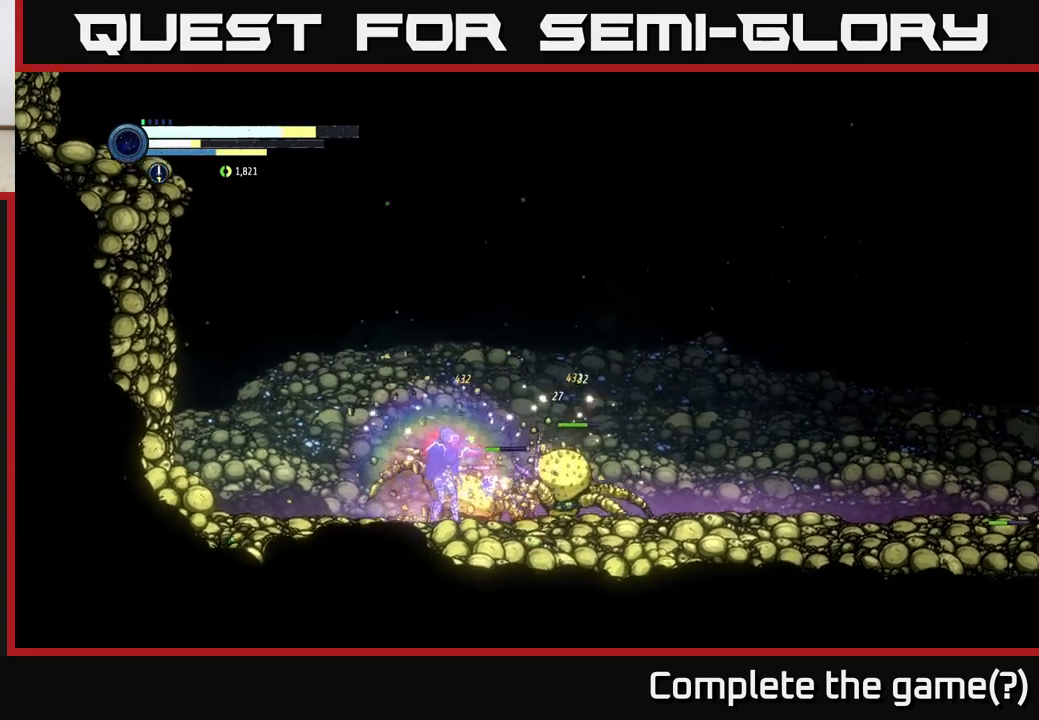
{"buttons": ["X"], "left_stick": "center", "right_stick": "center", "events": [[17, "X", "up"], [100, "X", "down"], [200, "X", "up"], [283, "X", "down"], [383, "X", "up"], [483, "X", "down"]]}
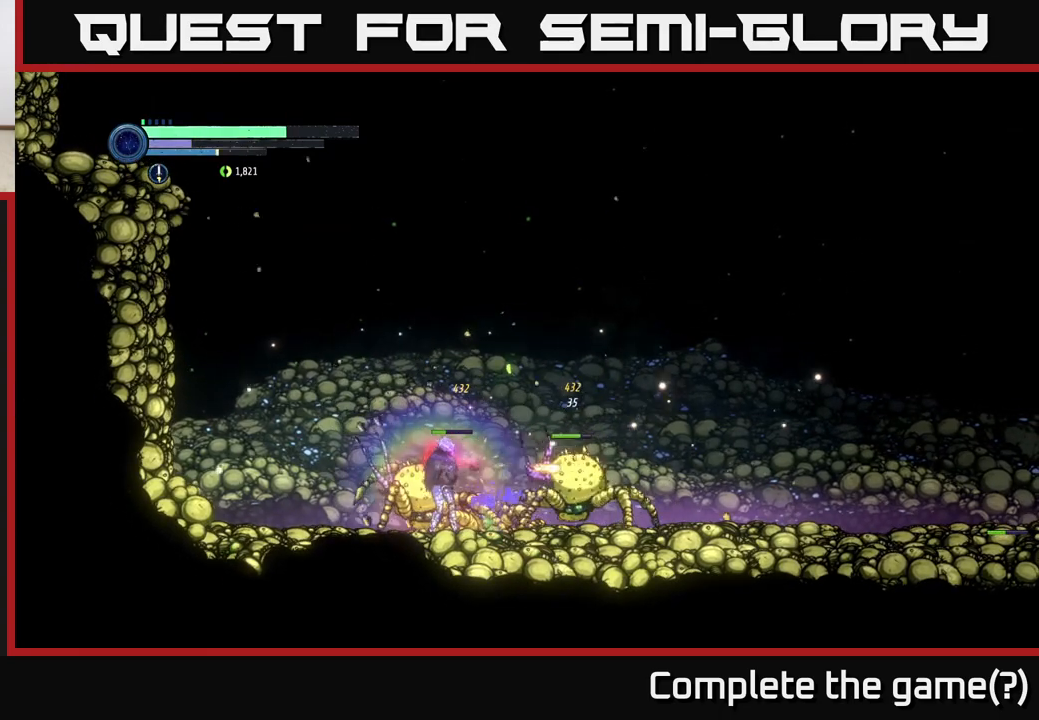
{"buttons": [], "left_stick": "center", "right_stick": "center", "events": [[100, "X", "up"], [233, "B", "down"], [317, "B", "up"]]}
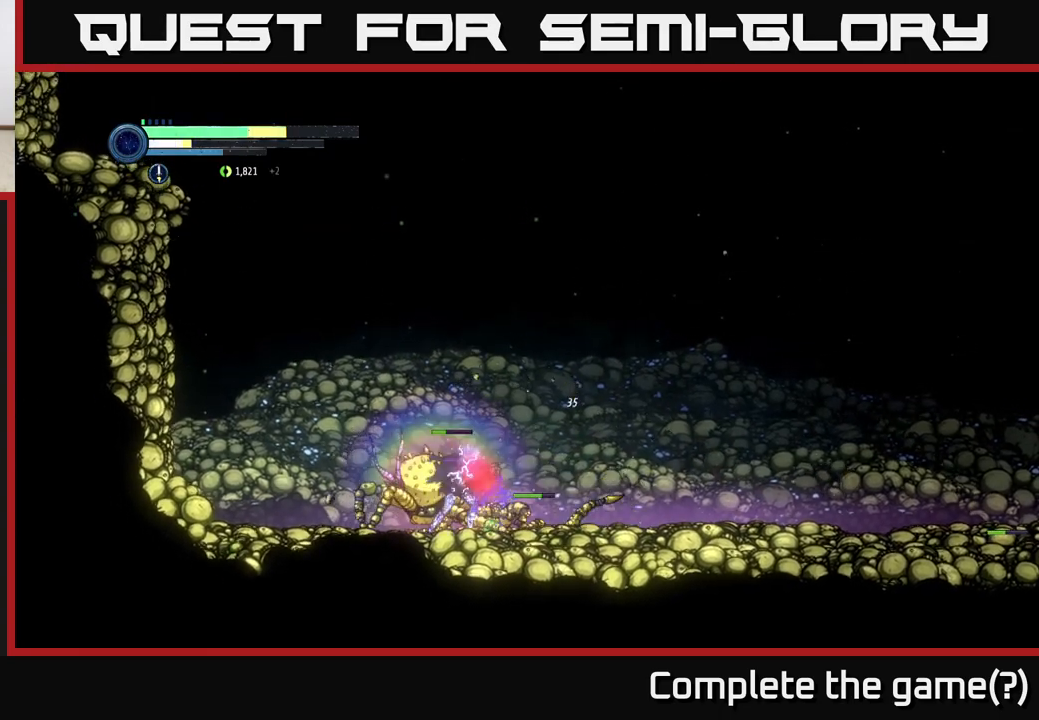
{"buttons": [], "left_stick": "left", "right_stick": "center", "events": [[83, "B", "down"], [133, "B", "up"], [233, "left_stick", "left"], [283, "X", "down"], [367, "X", "up"]]}
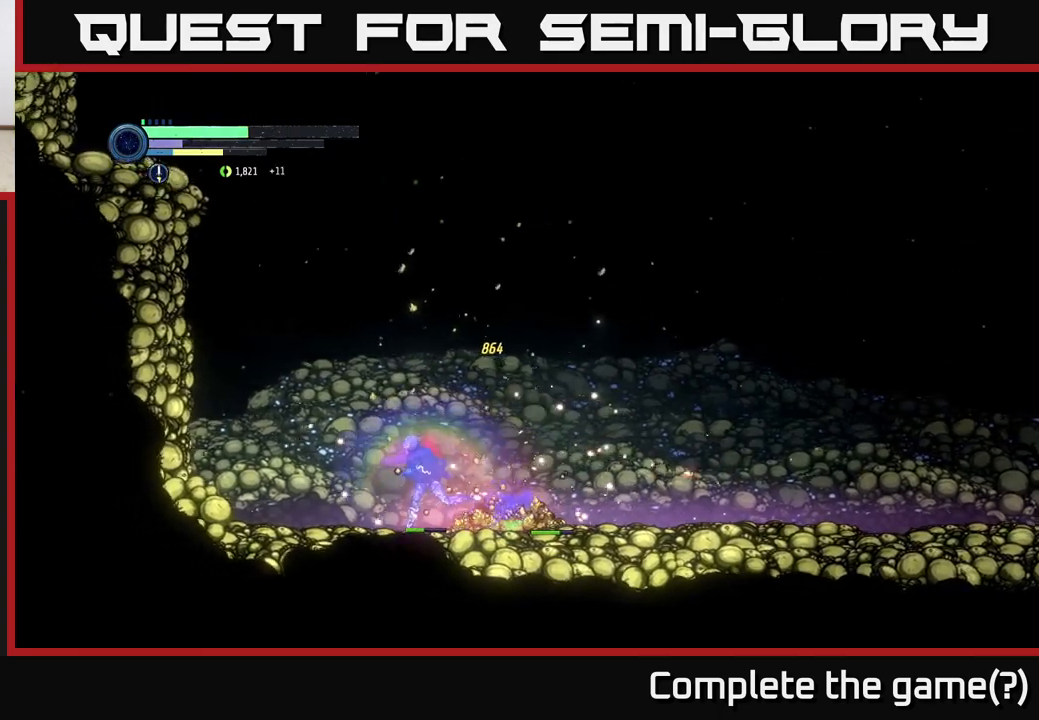
{"buttons": ["A"], "left_stick": "left", "right_stick": "center", "events": [[17, "X", "down"], [117, "X", "up"], [183, "A", "down"]]}
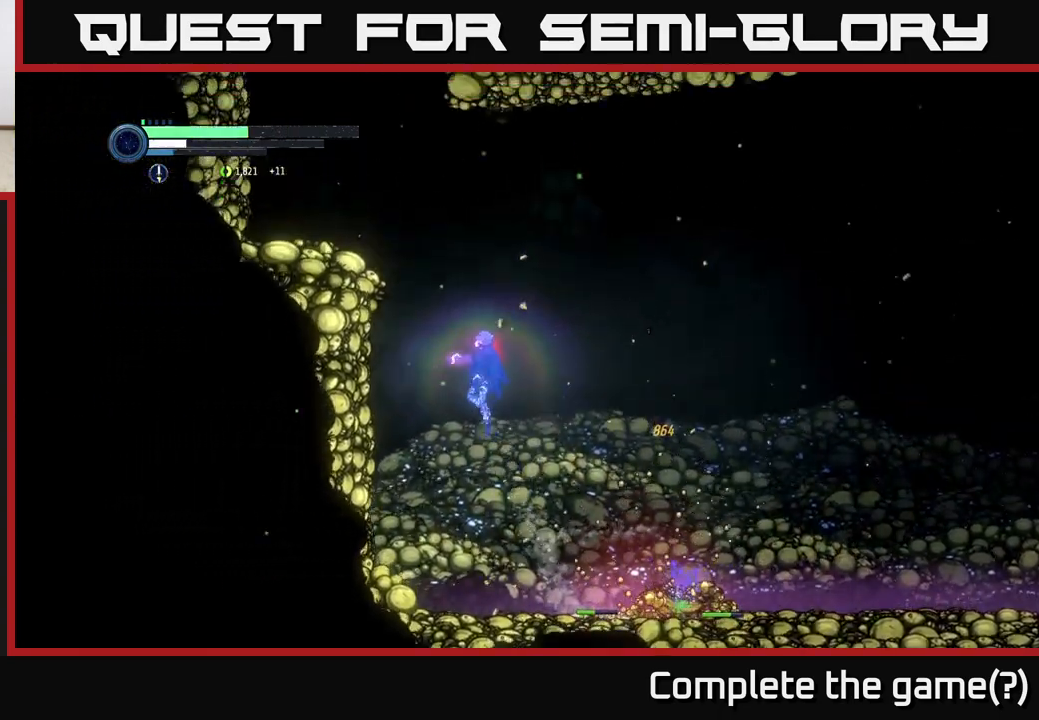
{"buttons": [], "left_stick": "right", "right_stick": "center", "events": [[17, "A", "up"], [383, "left_stick", "right"]]}
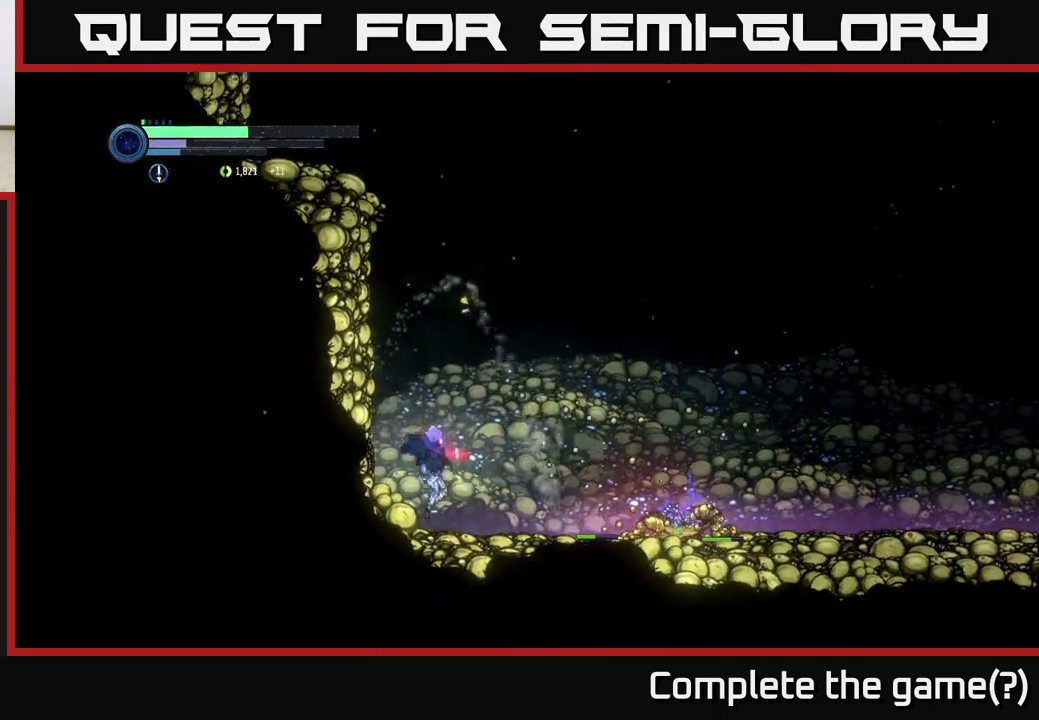
{"buttons": ["X"], "left_stick": "center", "right_stick": "center", "events": [[83, "X", "down"], [117, "left_stick", "center"], [233, "X", "up"], [367, "X", "down"]]}
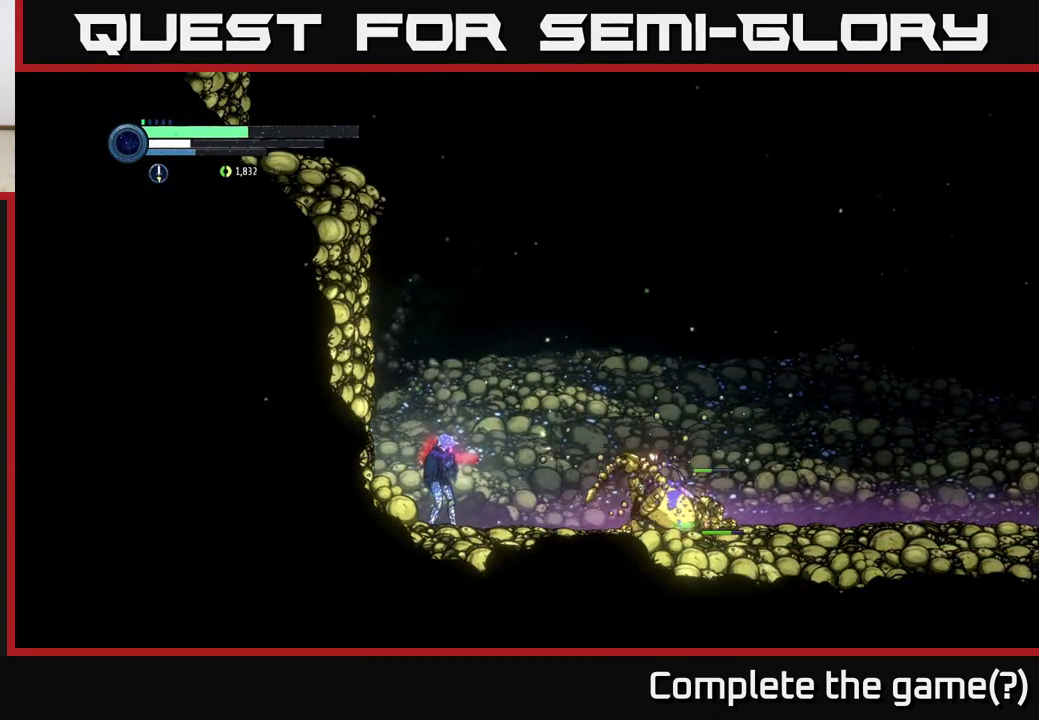
{"buttons": [], "left_stick": "center", "right_stick": "center", "events": [[33, "X", "up"], [133, "X", "down"], [233, "X", "up"], [333, "Y", "down"], [417, "Y", "up"]]}
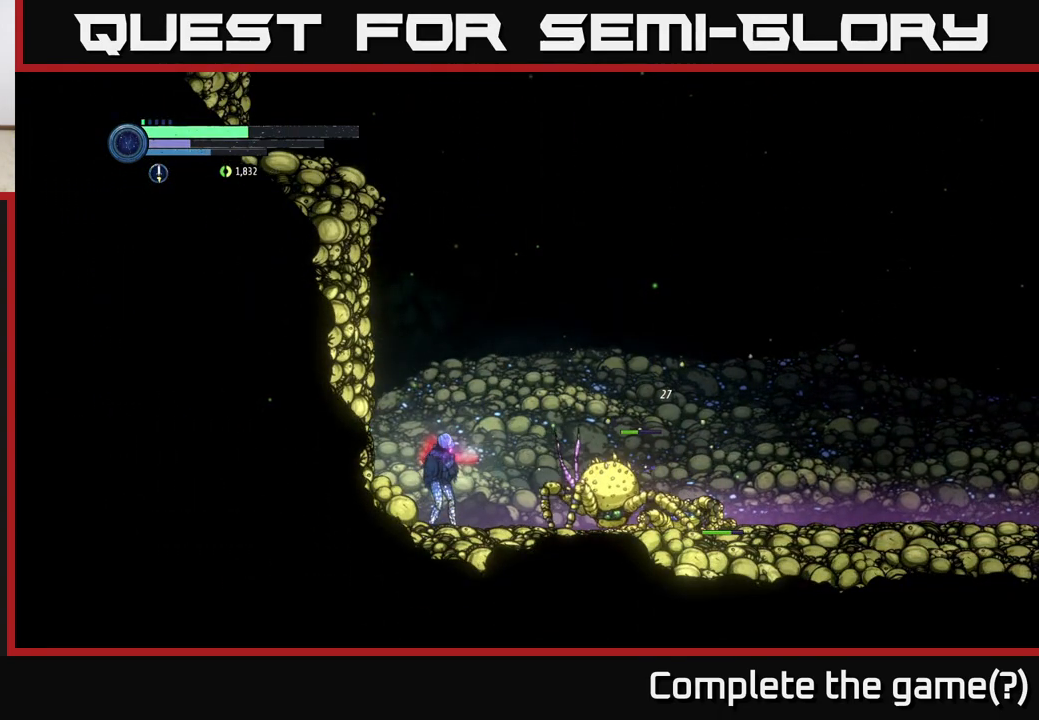
{"buttons": [], "left_stick": "right", "right_stick": "center", "events": [[150, "Y", "down"], [283, "left_stick", "right"], [300, "Y", "up"]]}
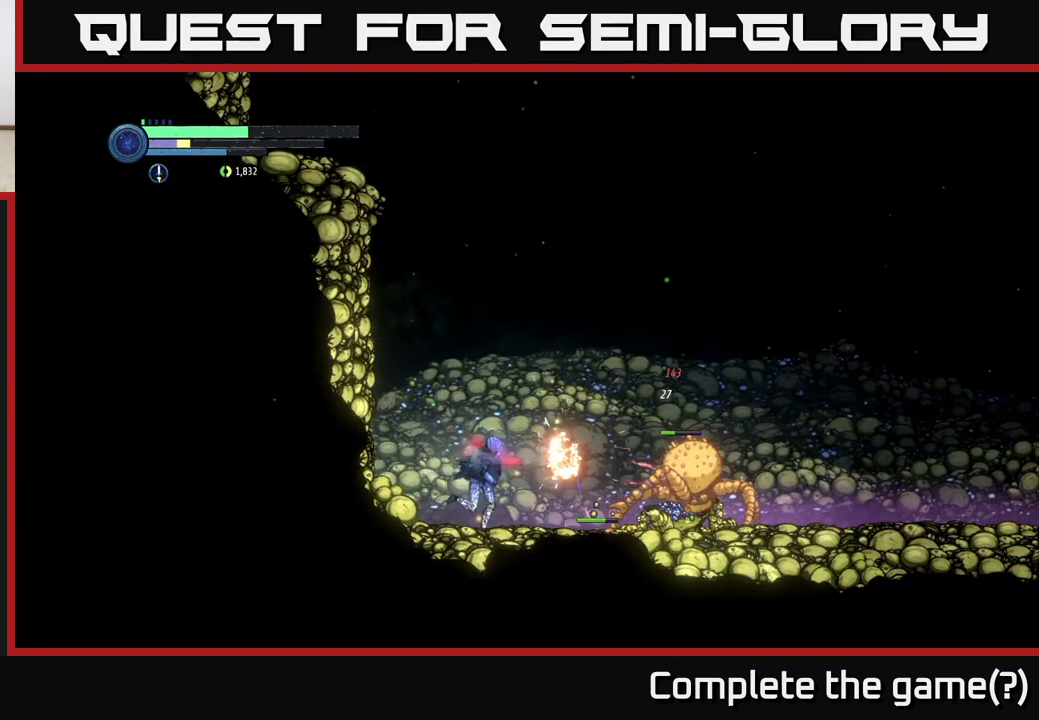
{"buttons": [], "left_stick": "right", "right_stick": "center", "events": []}
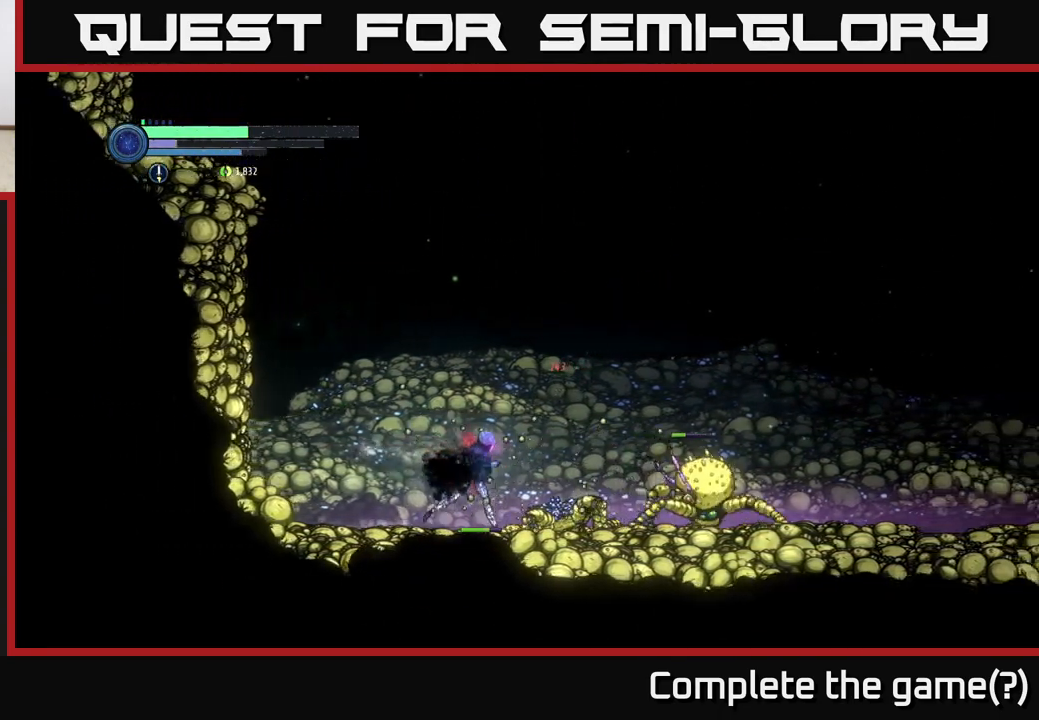
{"buttons": [], "left_stick": "center", "right_stick": "center", "events": [[67, "left_stick", "center"], [233, "Y", "down"], [333, "Y", "up"]]}
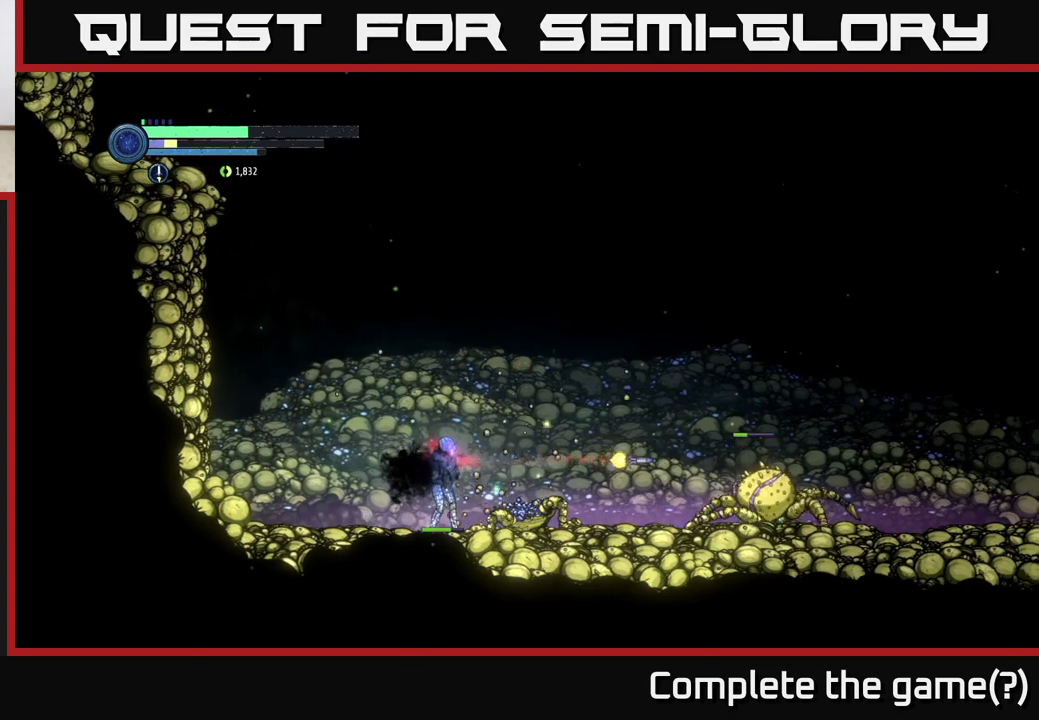
{"buttons": ["Y"], "left_stick": "center", "right_stick": "center", "events": [[83, "Y", "down"], [150, "left_stick", "right"], [217, "Y", "up"], [333, "left_stick", "center"], [433, "Y", "down"]]}
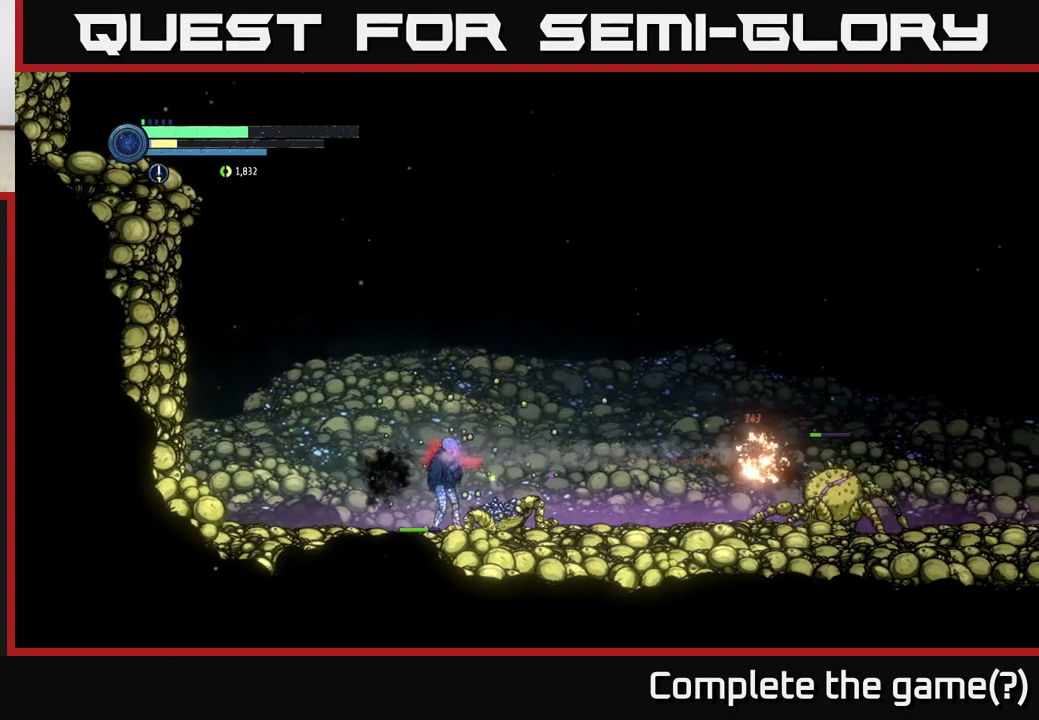
{"buttons": [], "left_stick": "center", "right_stick": "center", "events": [[83, "Y", "up"], [267, "Y", "down"], [400, "Y", "up"]]}
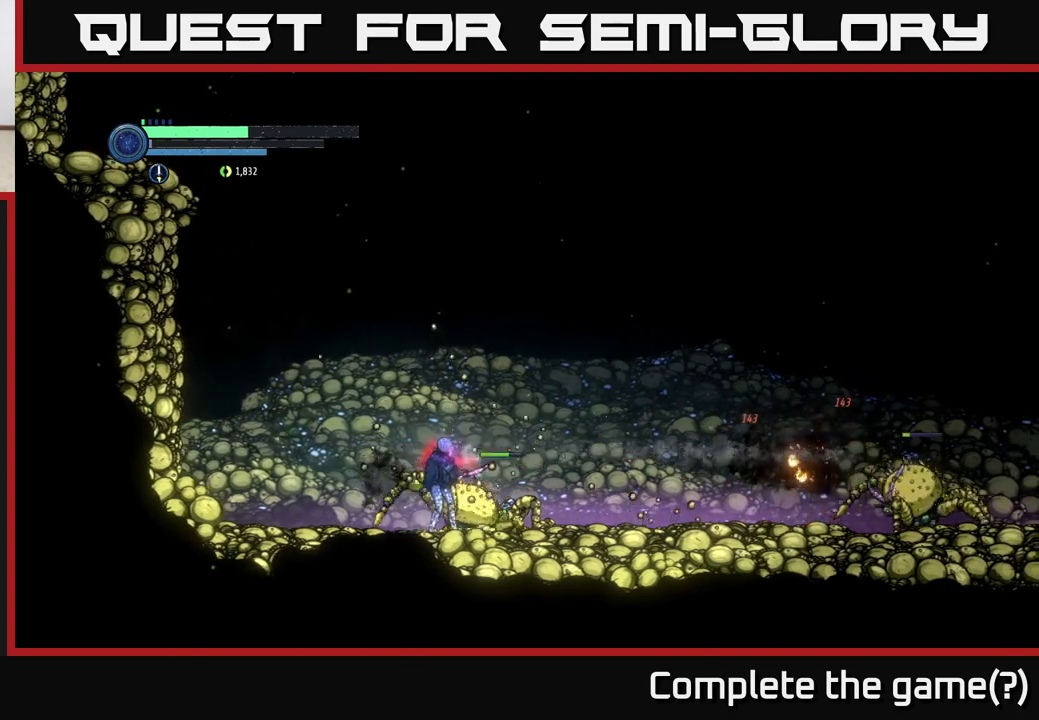
{"buttons": [], "left_stick": "left", "right_stick": "center", "events": [[17, "Y", "down"], [150, "Y", "up"], [200, "left_stick", "left"], [217, "A", "down"], [400, "A", "up"]]}
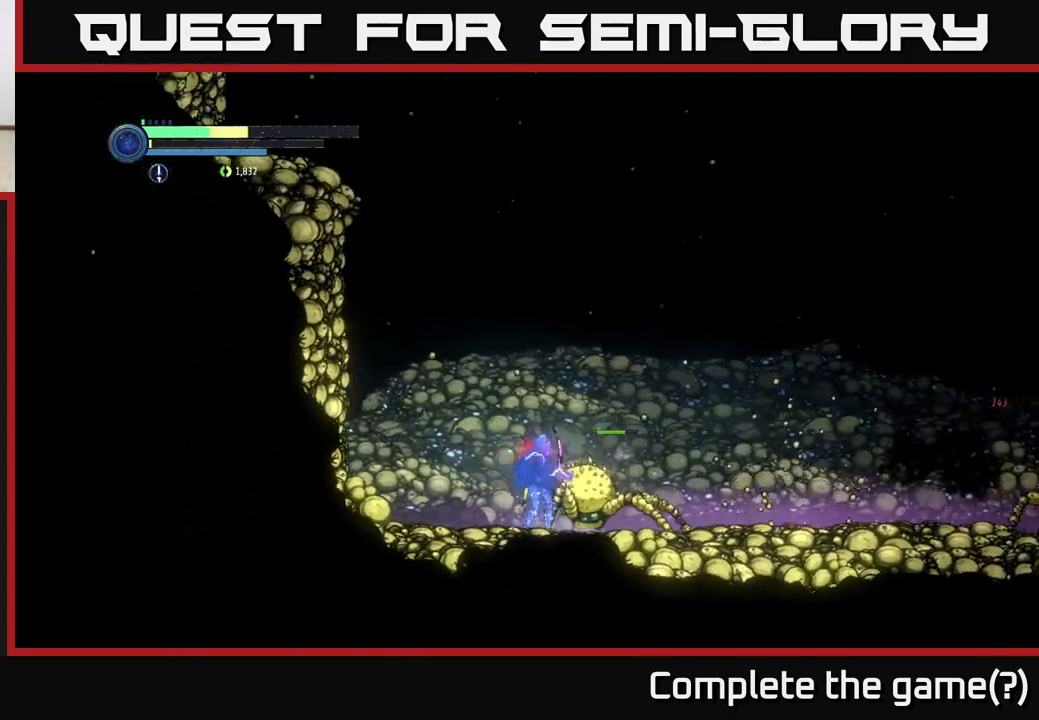
{"buttons": ["X"], "left_stick": "center", "right_stick": "center", "events": [[33, "left_stick", "right"], [117, "B", "down"], [183, "B", "up"], [200, "left_stick", "center"], [267, "B", "down"], [317, "B", "up"], [483, "X", "down"]]}
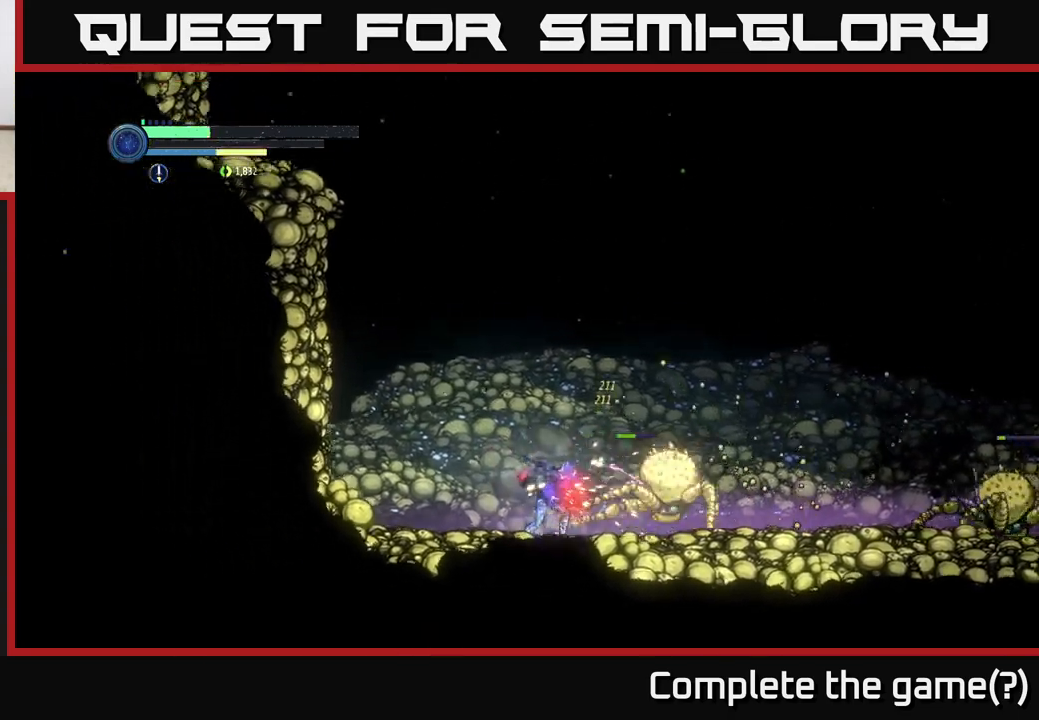
{"buttons": ["X"], "left_stick": "center", "right_stick": "center", "events": [[83, "X", "up"], [183, "X", "down"], [283, "X", "up"], [433, "X", "down"]]}
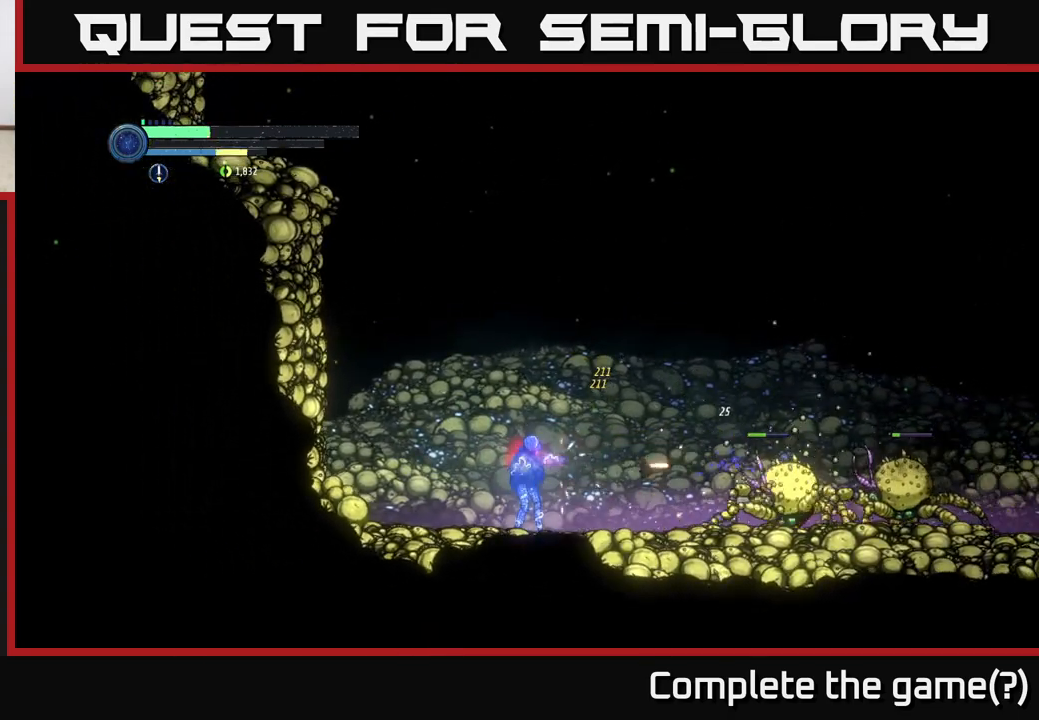
{"buttons": ["X"], "left_stick": "center", "right_stick": "center", "events": [[33, "X", "up"], [167, "X", "down"], [300, "X", "up"], [450, "X", "down"]]}
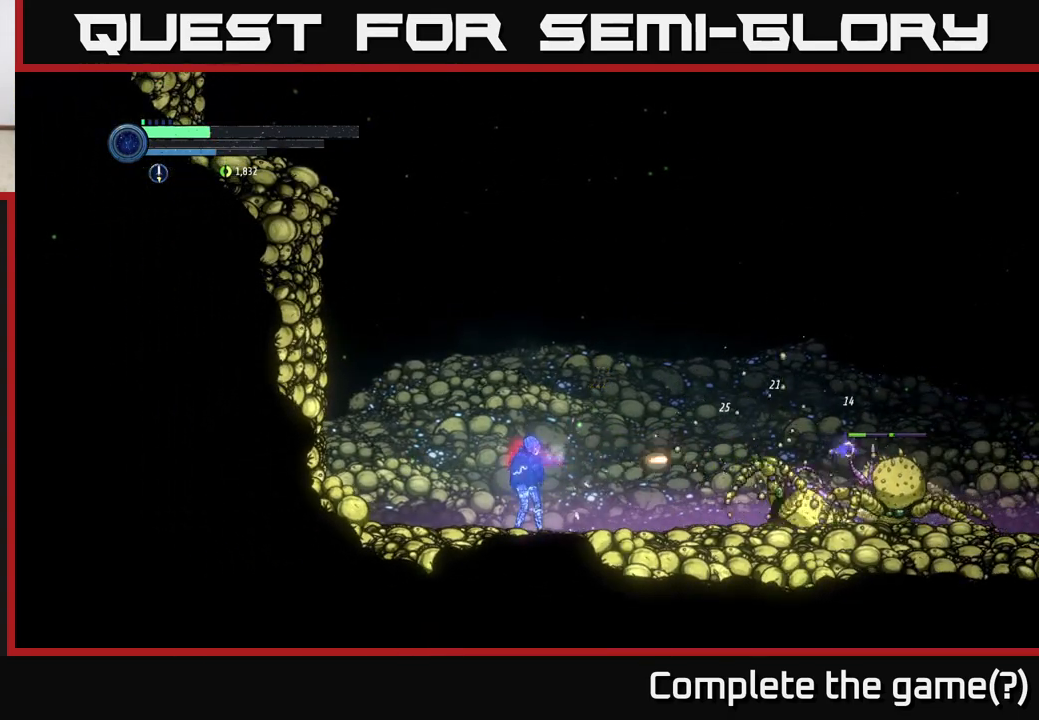
{"buttons": ["X"], "left_stick": "center", "right_stick": "center", "events": [[67, "X", "up"], [200, "X", "down"], [333, "X", "up"], [467, "X", "down"]]}
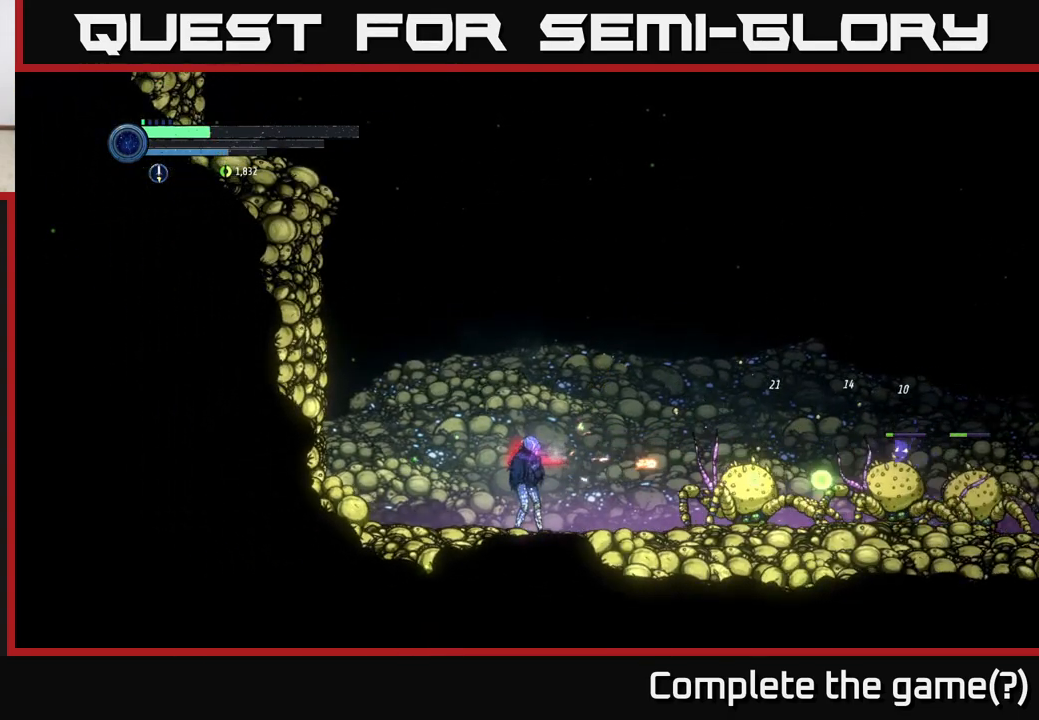
{"buttons": ["A"], "left_stick": "left", "right_stick": "center", "events": [[100, "X", "up"], [217, "X", "down"], [350, "X", "up"], [350, "left_stick", "left"], [367, "X", "down"], [383, "A", "down"], [383, "X", "up"]]}
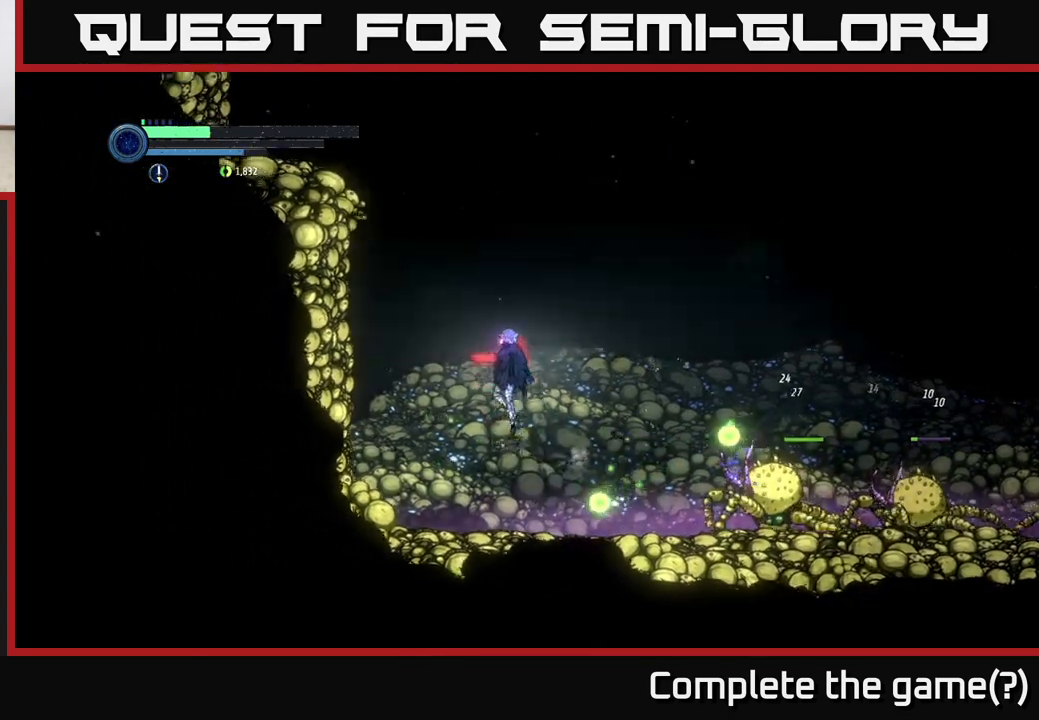
{"buttons": ["A"], "left_stick": "left", "right_stick": "center", "events": [[400, "A", "up"], [467, "A", "down"]]}
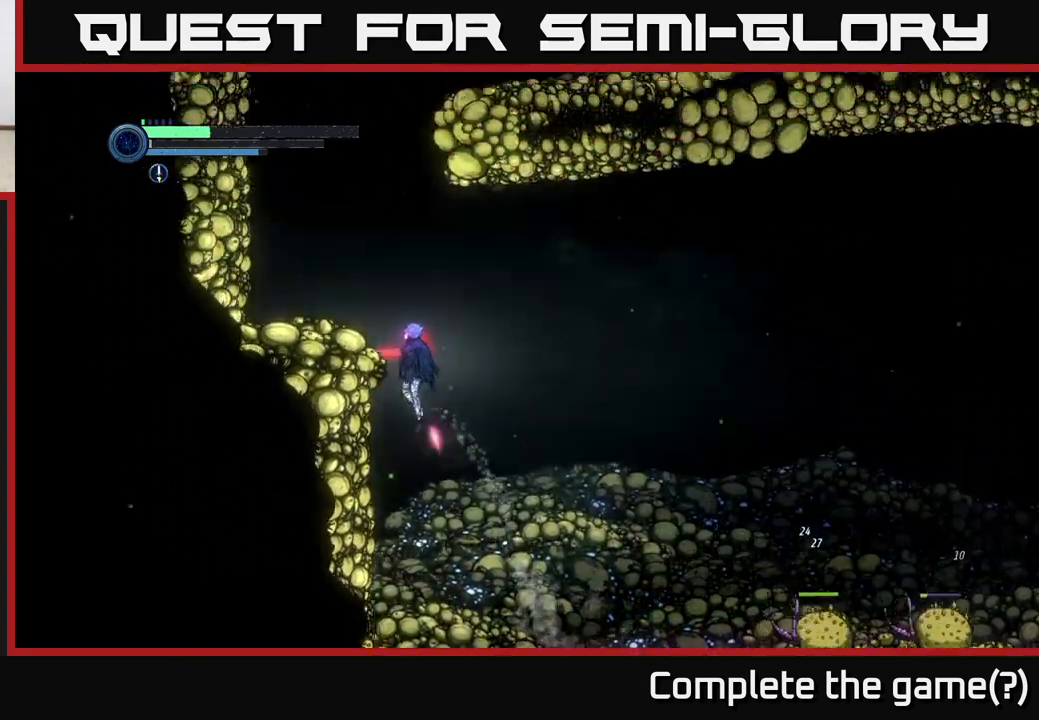
{"buttons": [], "left_stick": "left", "right_stick": "center", "events": [[333, "A", "up"]]}
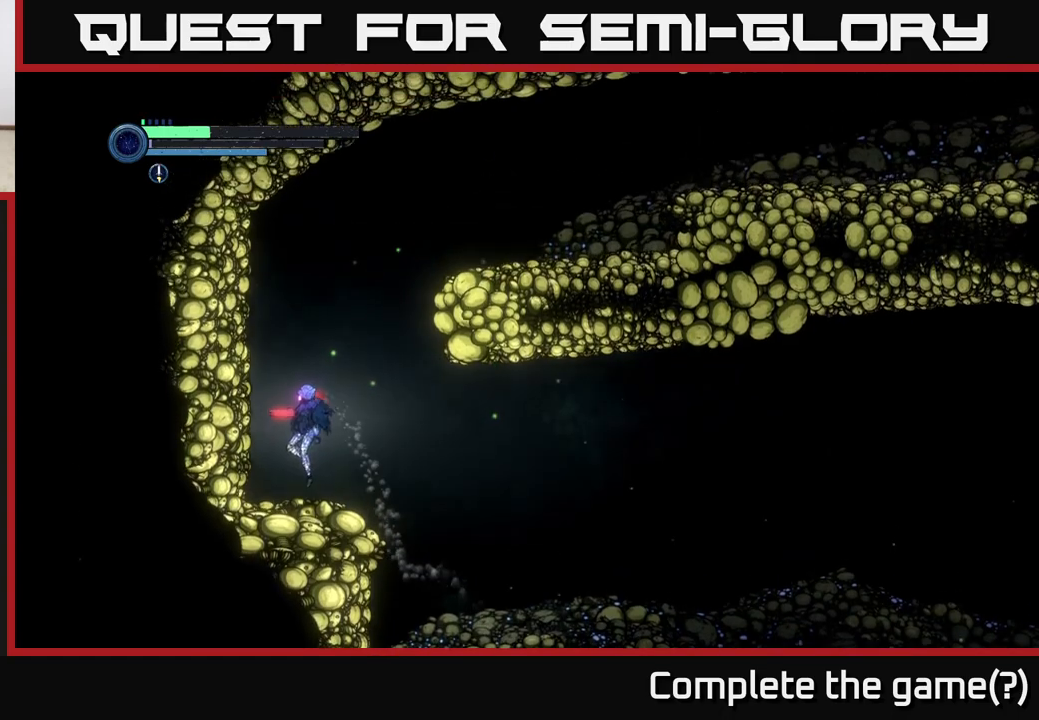
{"buttons": [], "left_stick": "center", "right_stick": "down", "events": [[17, "L1", "down"], [33, "left_stick", "center"], [150, "L1", "up"], [233, "right_stick", "down"]]}
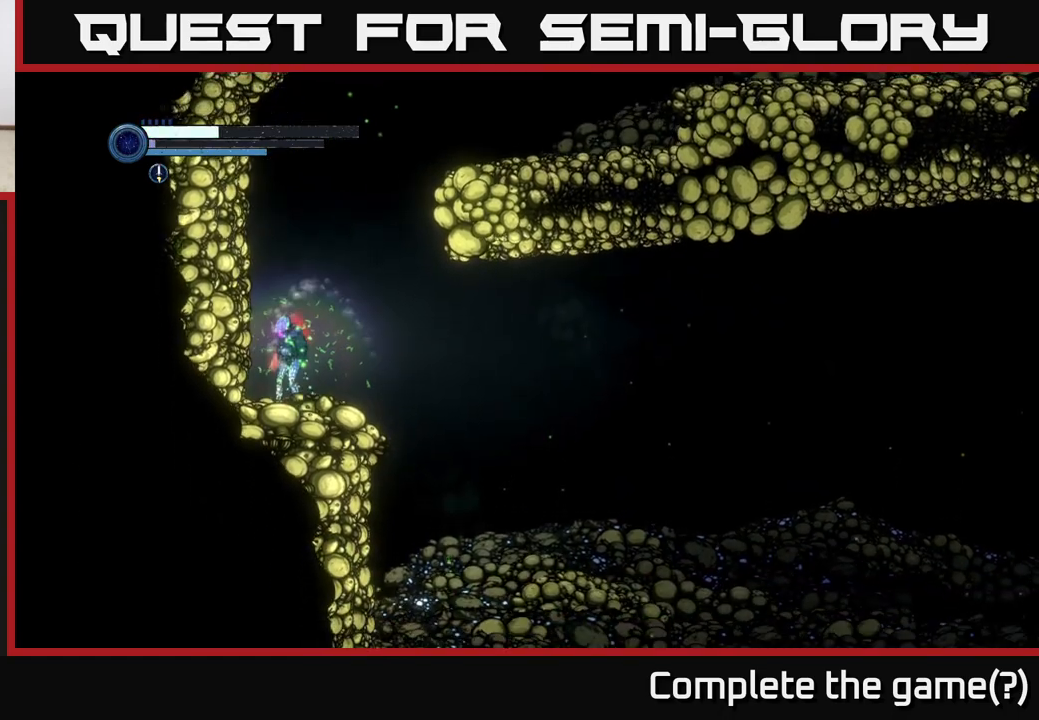
{"buttons": [], "left_stick": "right", "right_stick": "down", "events": [[317, "left_stick", "right"]]}